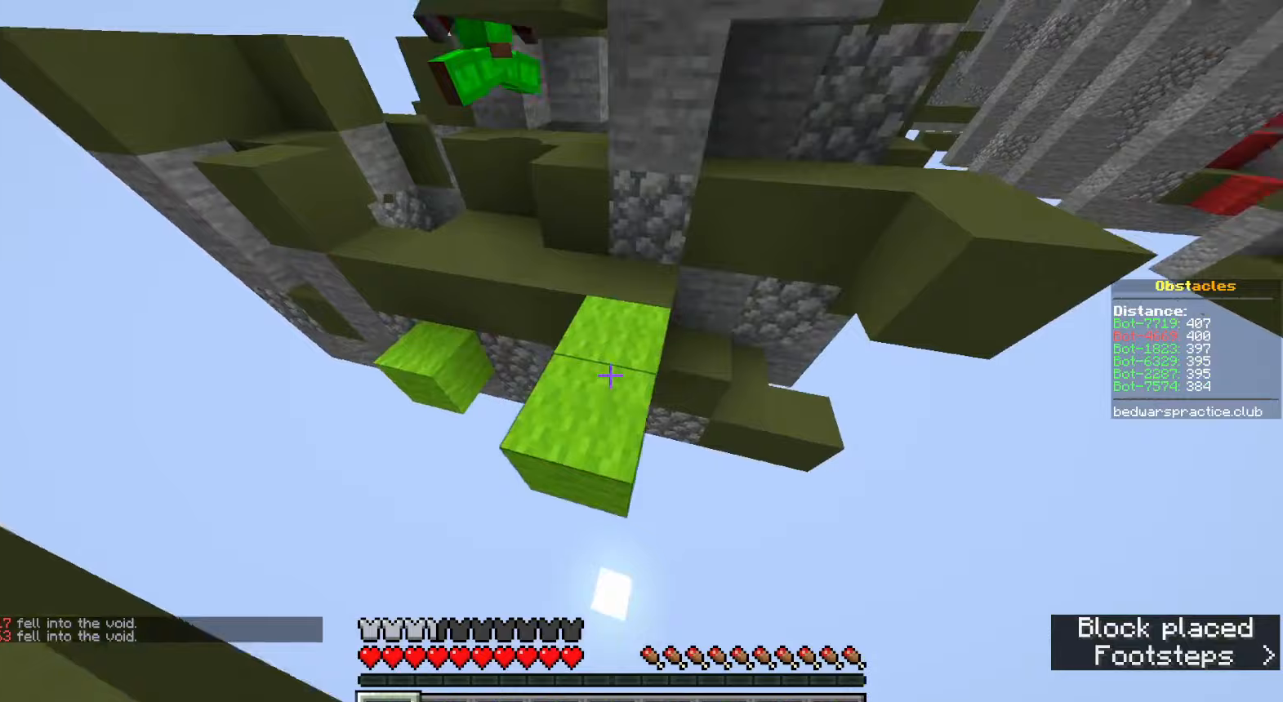
Gameplay with keyboard and mouse; each line is a JSON object with the keys and mouse buttons held at the frame after it. "events" lists presses ("down") and releases ("up") of "a", "ctrl", "d", "e", "q", "s", "shift", "space", "w", "mouse_left", "mouse_wheel", "mouse_right", "mouse_mb4" and "mouse_mb5" between this image and that frame as [ms after this image, input, new state], when the widget could be followed in between. "mouse_left", "mouse_wheel", "mouse_right", "mouse_mb4", "mouse_mb5" = the "left", "wheel", "right", "mb4", "mb5" buttons of the "mouse" list. No other keys are recorded. Fast repeated clicks can show as one long hold. "wheel" means that the mouse wheel is clicked or scrolled. Mouse movement is not recorded.
{"keys": ["d", "w"], "mouse": ["right"], "events": [[17, "mouse_right", "up"], [233, "space", "down"], [450, "mouse_right", "down"], [483, "space", "up"]]}
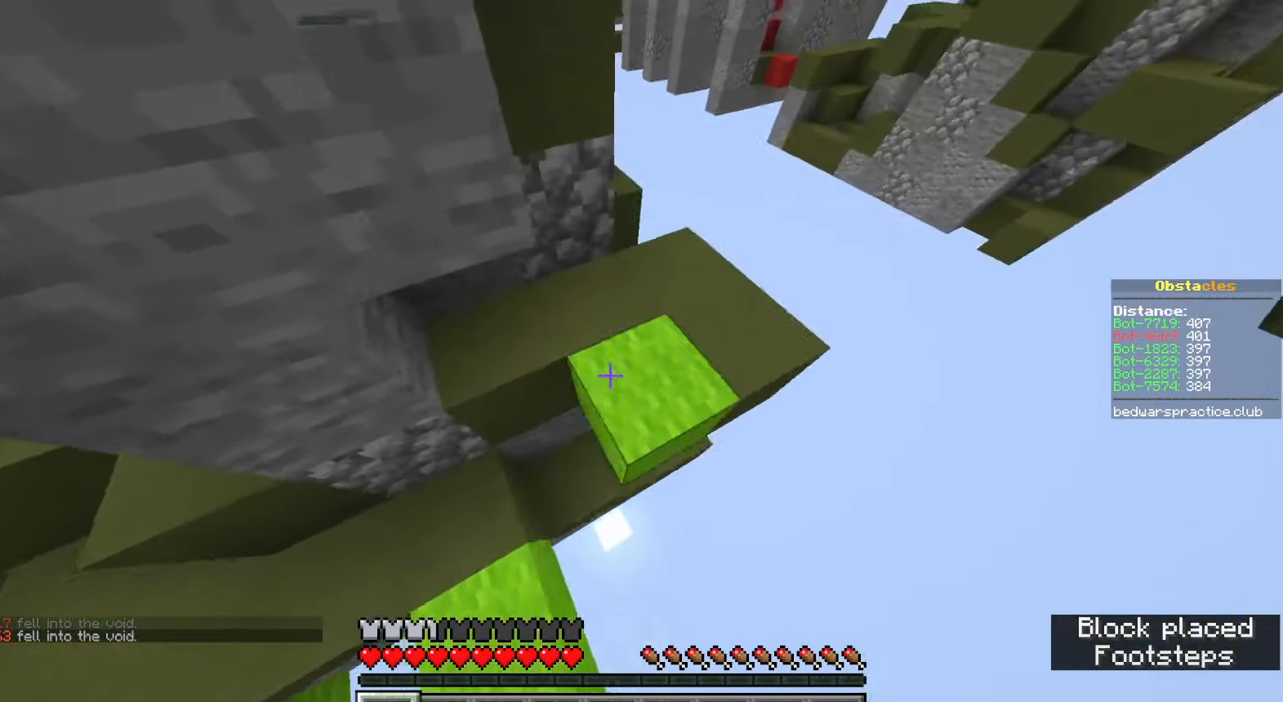
{"keys": ["space", "w"], "mouse": [], "events": [[67, "mouse_right", "up"], [350, "d", "up"], [483, "space", "down"]]}
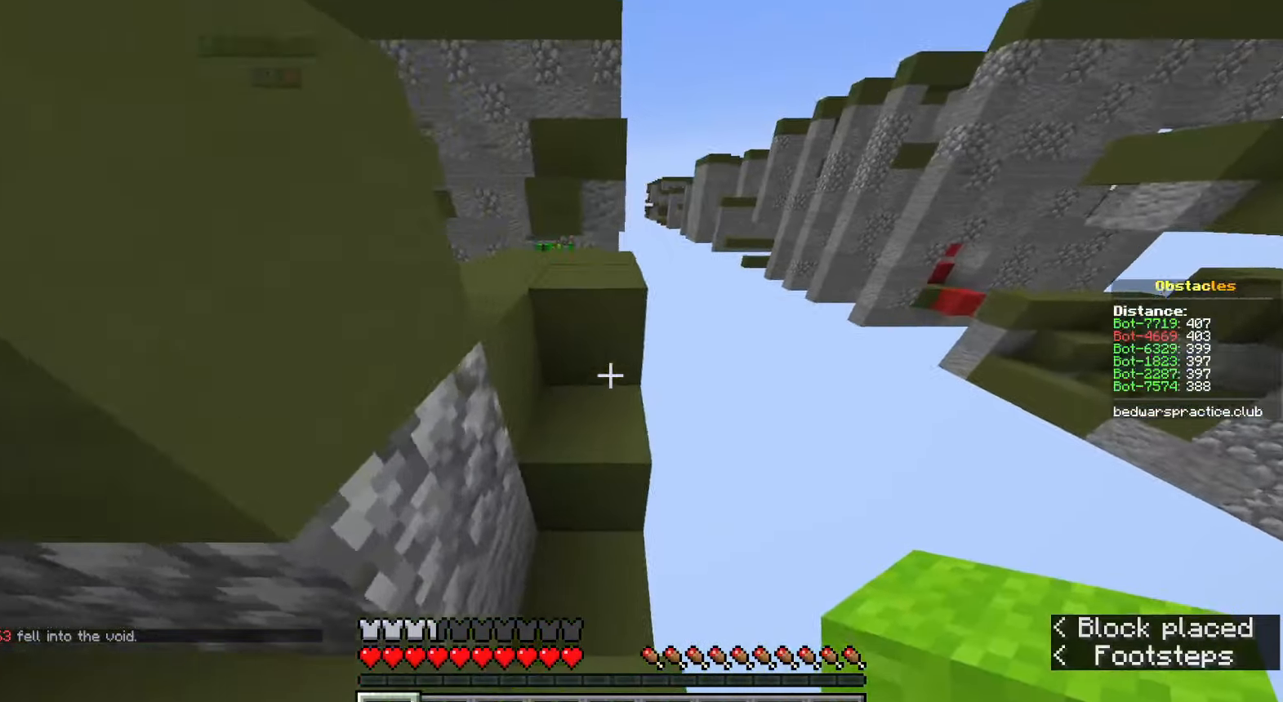
{"keys": ["a", "w"], "mouse": [], "events": [[117, "a", "down"], [233, "space", "up"]]}
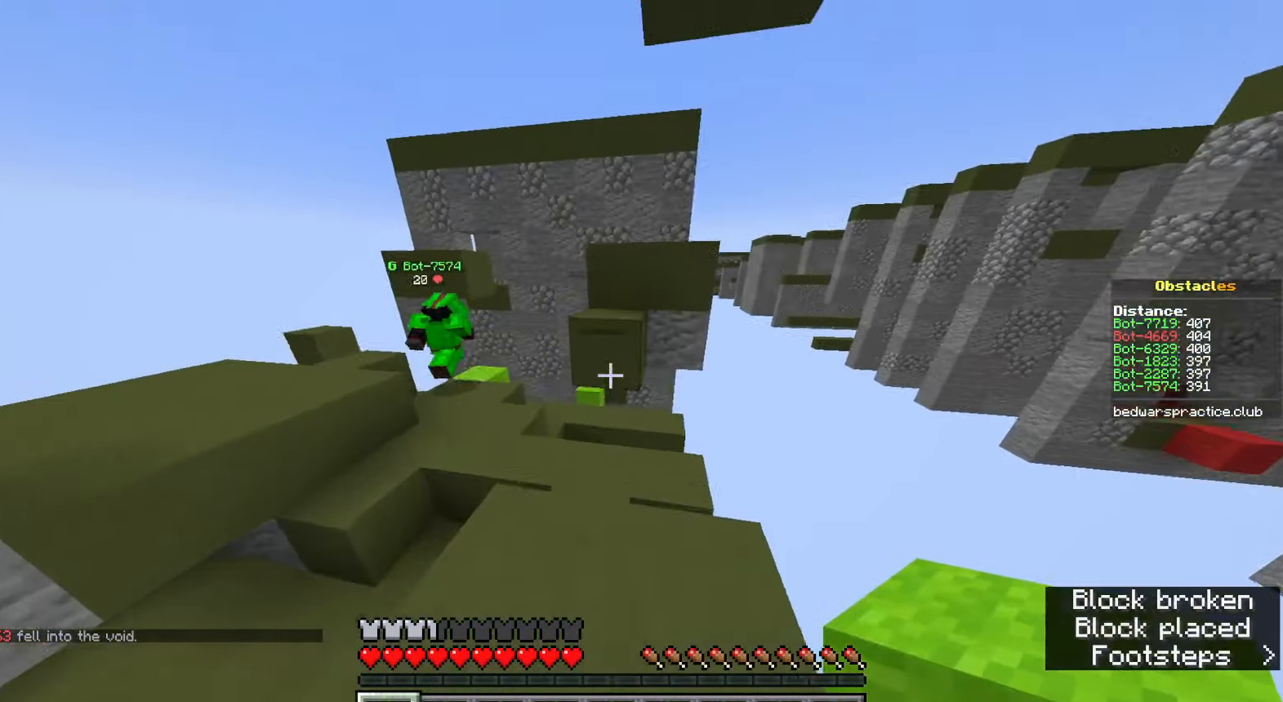
{"keys": ["d", "w"], "mouse": [], "events": [[17, "a", "up"], [33, "mouse_right", "down"], [67, "space", "down"], [83, "a", "down"], [167, "mouse_right", "up"], [217, "a", "up"], [217, "d", "down"], [283, "space", "up"]]}
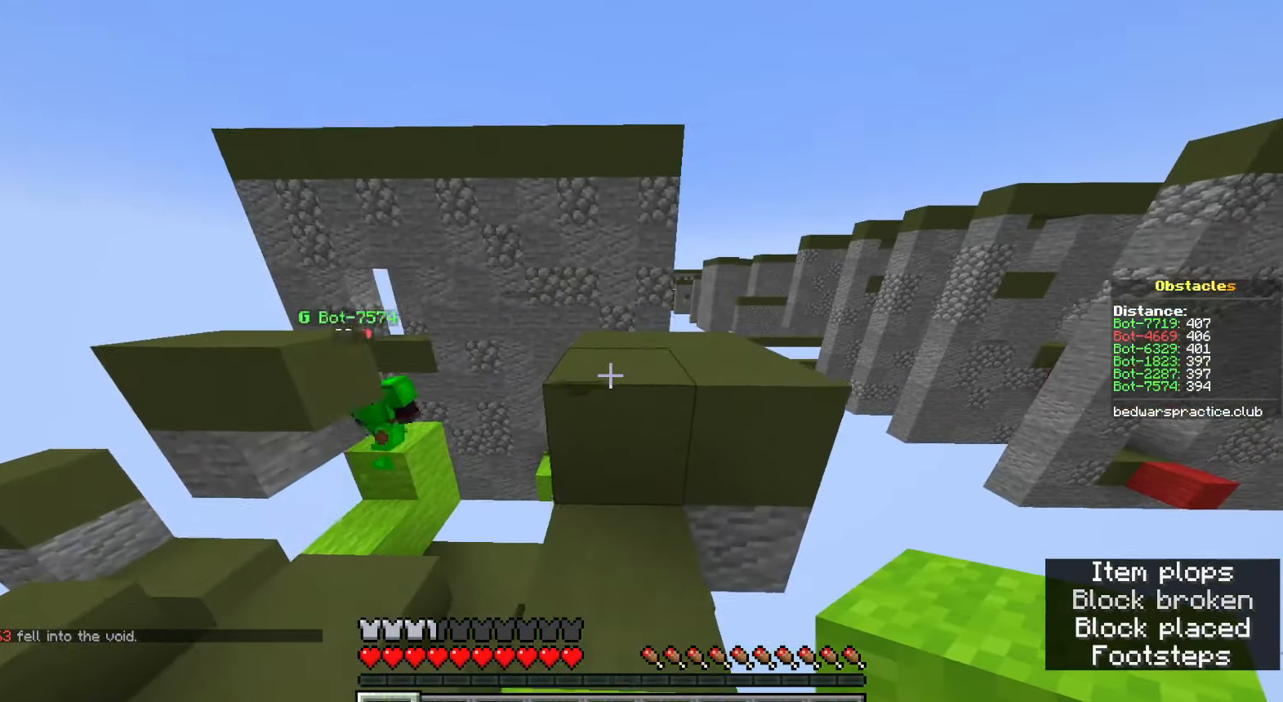
{"keys": ["w"], "mouse": [], "events": [[17, "space", "down"], [217, "space", "up"], [317, "d", "up"]]}
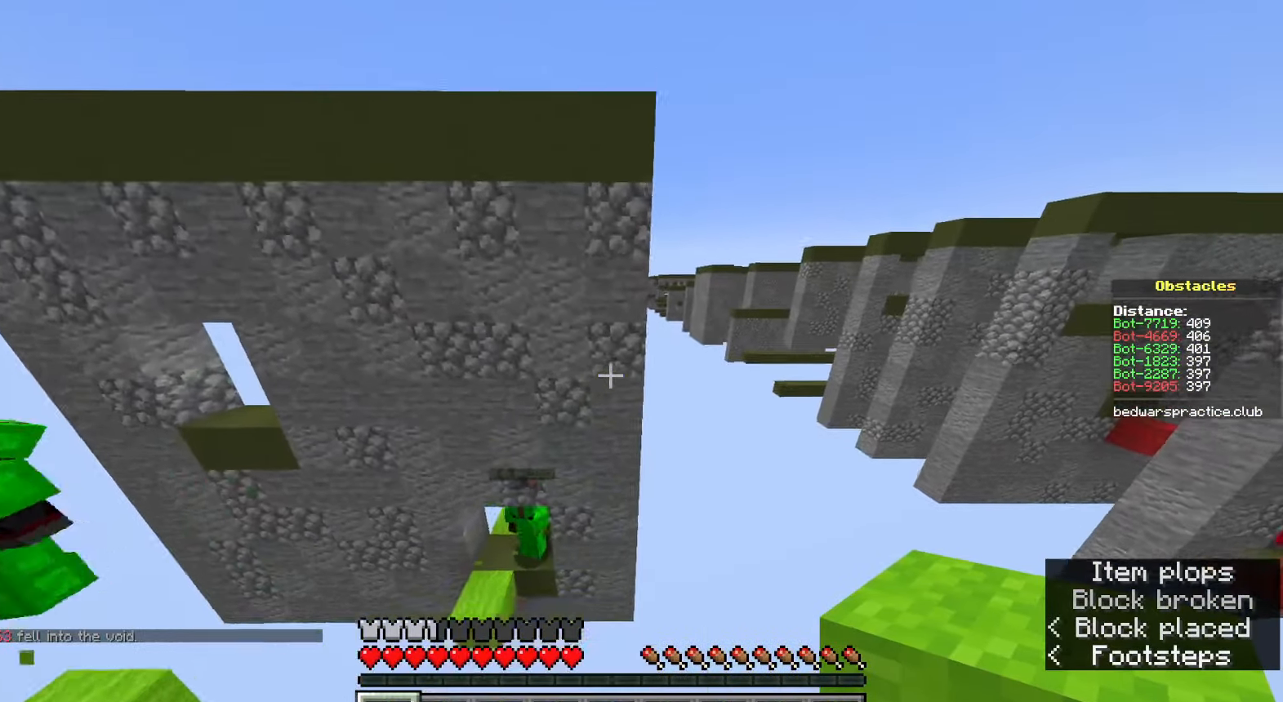
{"keys": ["space", "w"], "mouse": [], "events": [[33, "space", "down"], [83, "mouse_right", "down"], [167, "mouse_right", "up"], [200, "space", "up"], [233, "mouse_right", "down"], [333, "mouse_right", "up"], [333, "space", "down"]]}
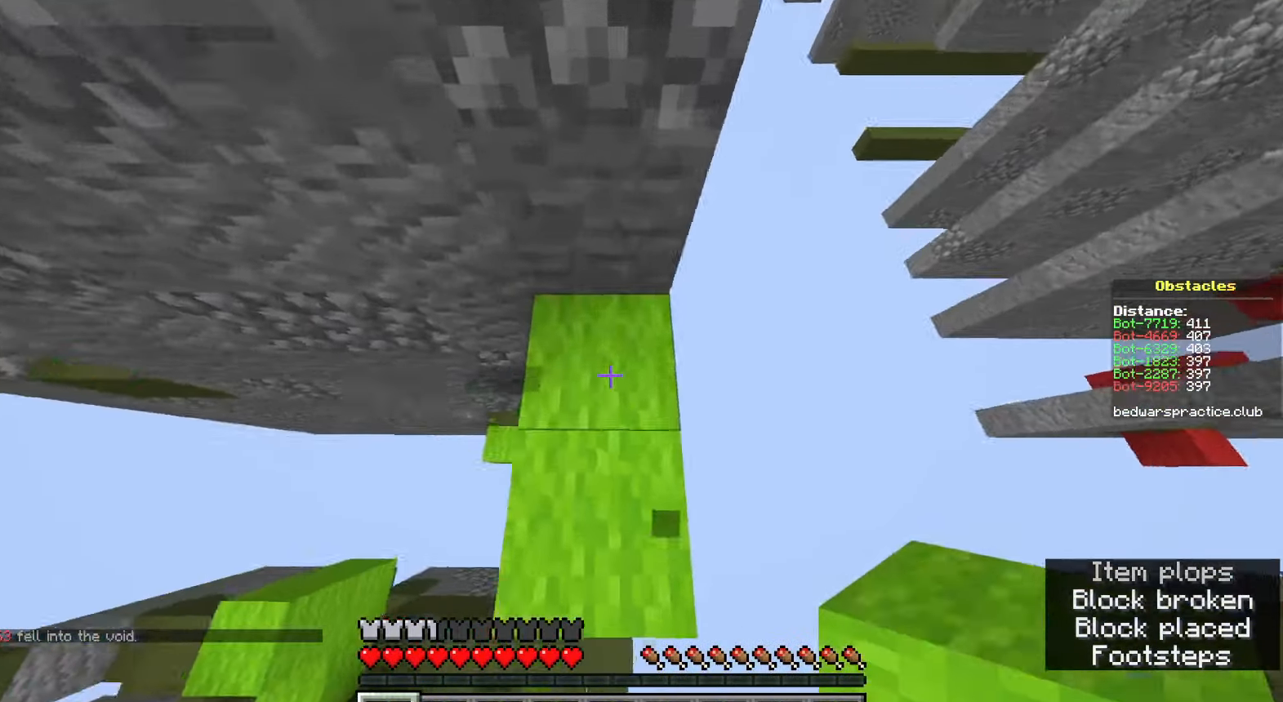
{"keys": ["space", "w"], "mouse": [], "events": [[183, "d", "down"], [200, "space", "up"], [250, "mouse_right", "down"], [283, "d", "up"], [367, "mouse_right", "up"], [383, "space", "down"]]}
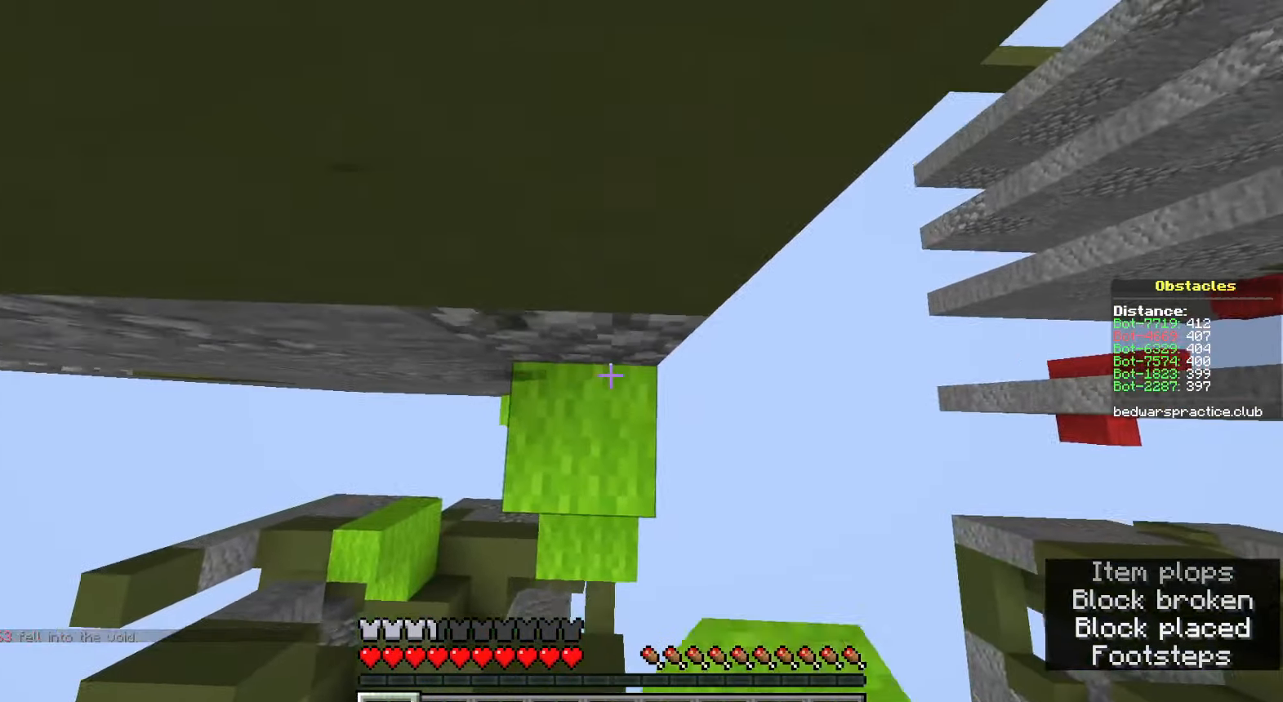
{"keys": ["space", "w"], "mouse": [], "events": [[50, "d", "down"], [150, "mouse_right", "down"], [267, "space", "up"], [283, "mouse_right", "up"], [300, "d", "up"], [467, "space", "down"]]}
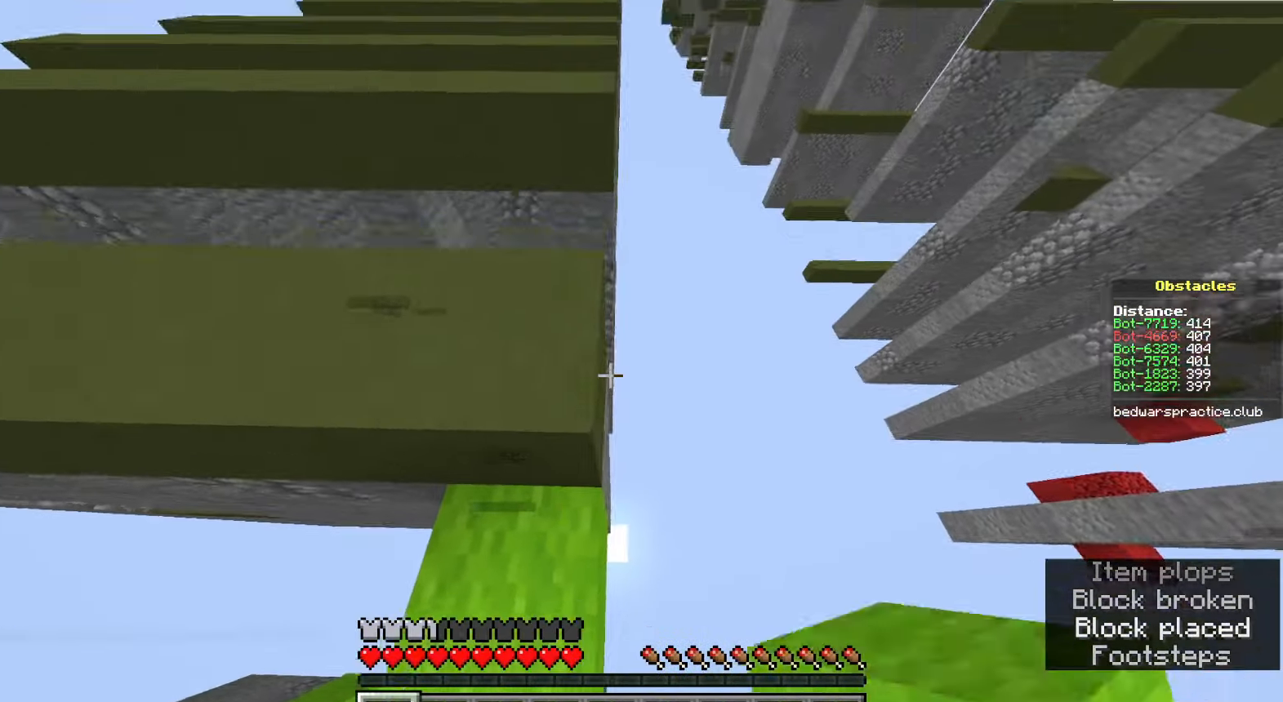
{"keys": ["w"], "mouse": [], "events": [[300, "space", "up"]]}